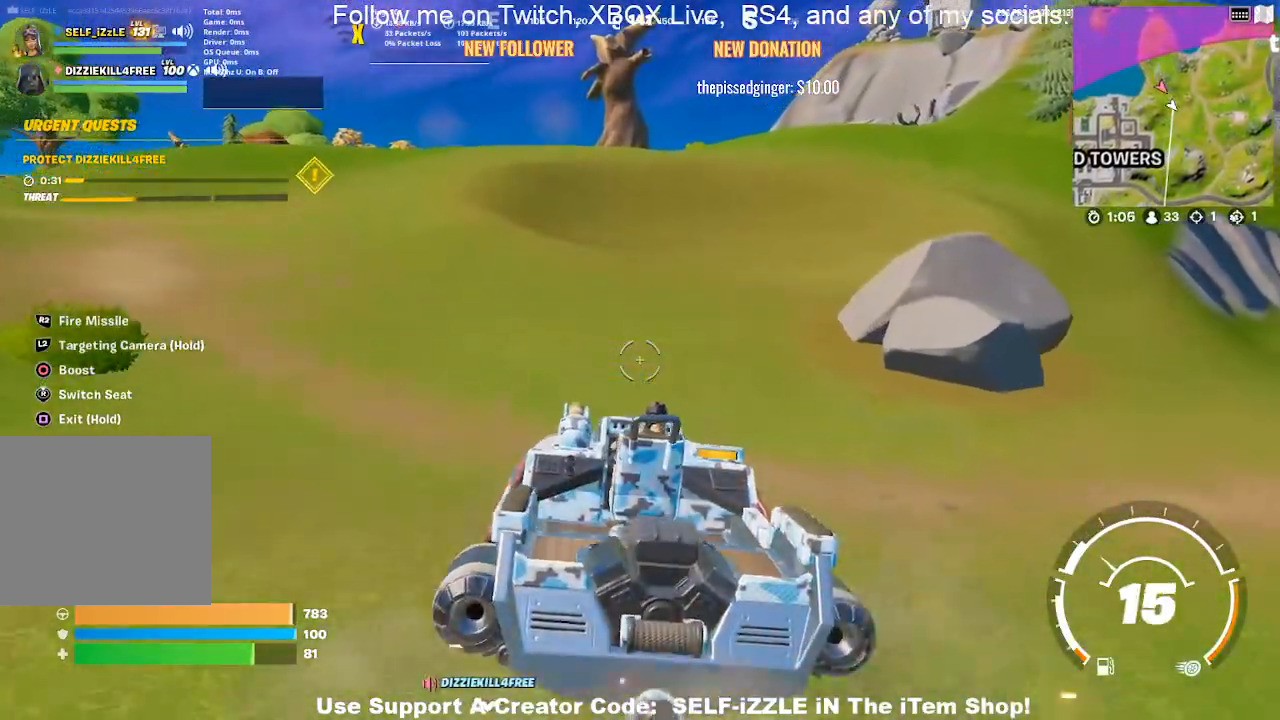
Gameplay with a controller (PlayStation layout); each line is a JSON object with the inputs held at the frame after it. "events" lists button and stick changes between this image and that frame as [ms after this image, input, new state], when the widget could be followed in between.
{"buttons": ["CIRCLE"], "left_stick": "up", "right_stick": "center", "events": [[333, "CIRCLE", "down"]]}
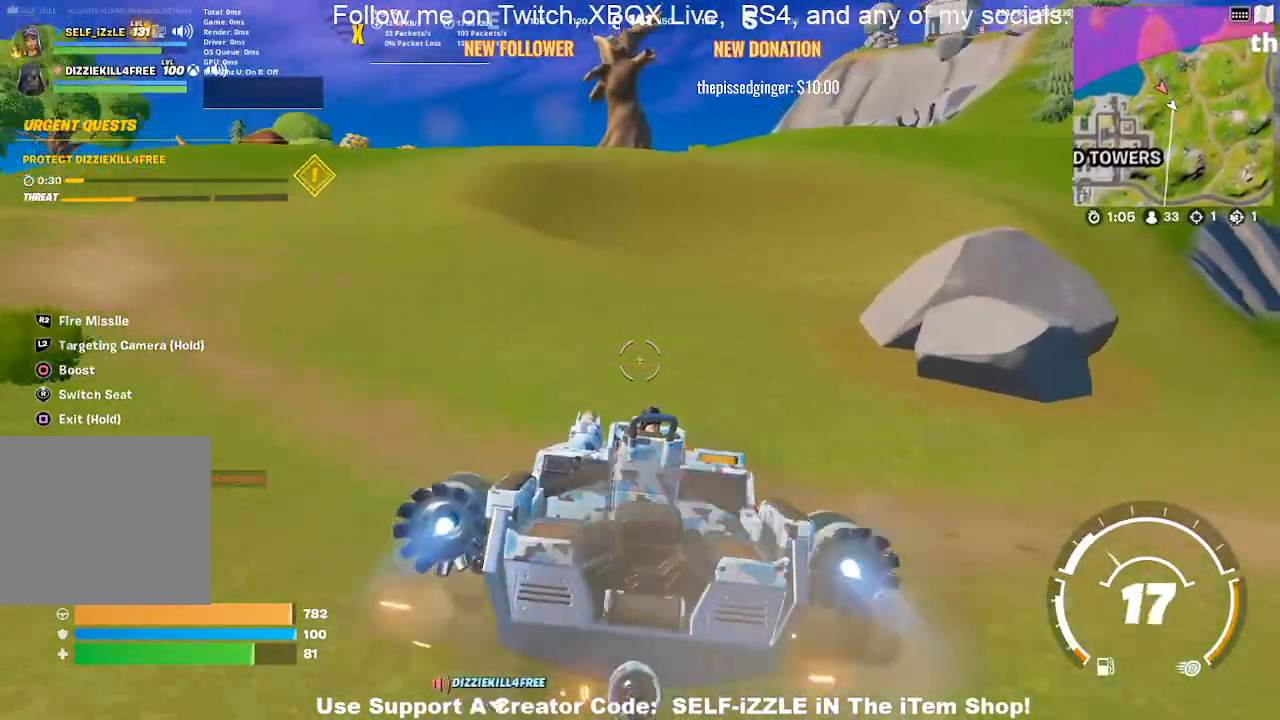
{"buttons": [], "left_stick": "up", "right_stick": "center", "events": [[233, "CIRCLE", "up"]]}
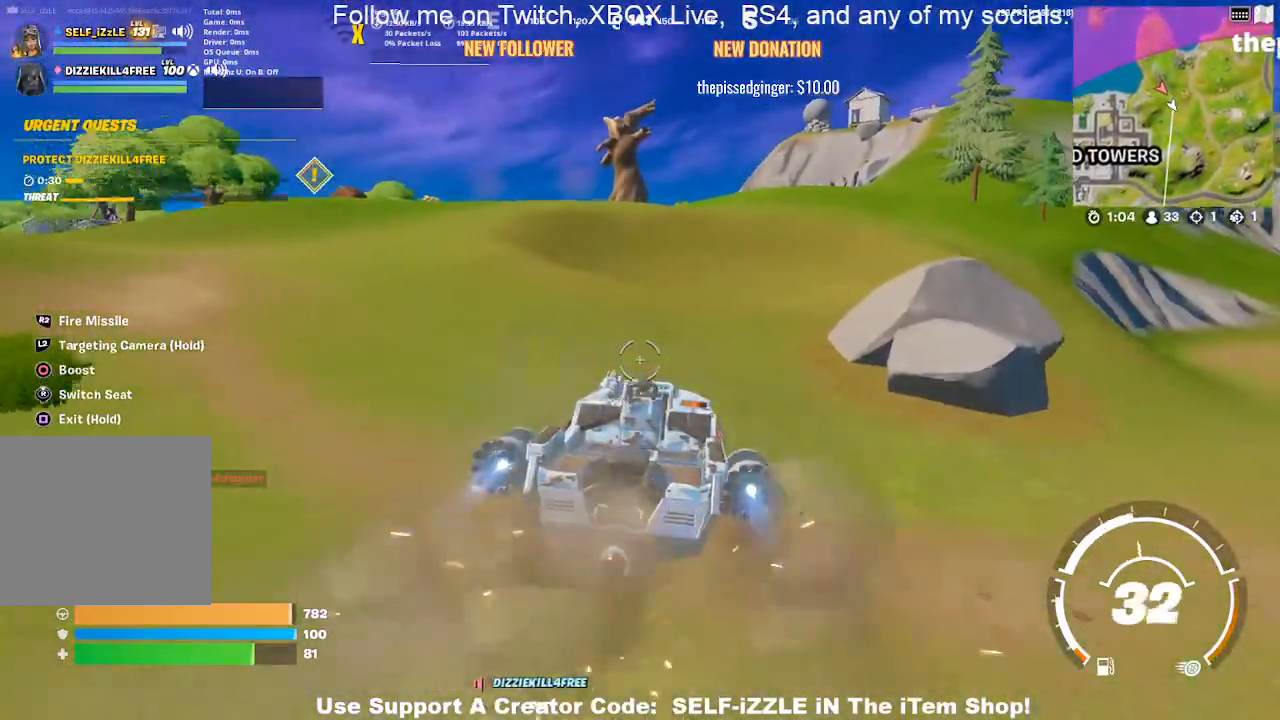
{"buttons": [], "left_stick": "up", "right_stick": "center", "events": []}
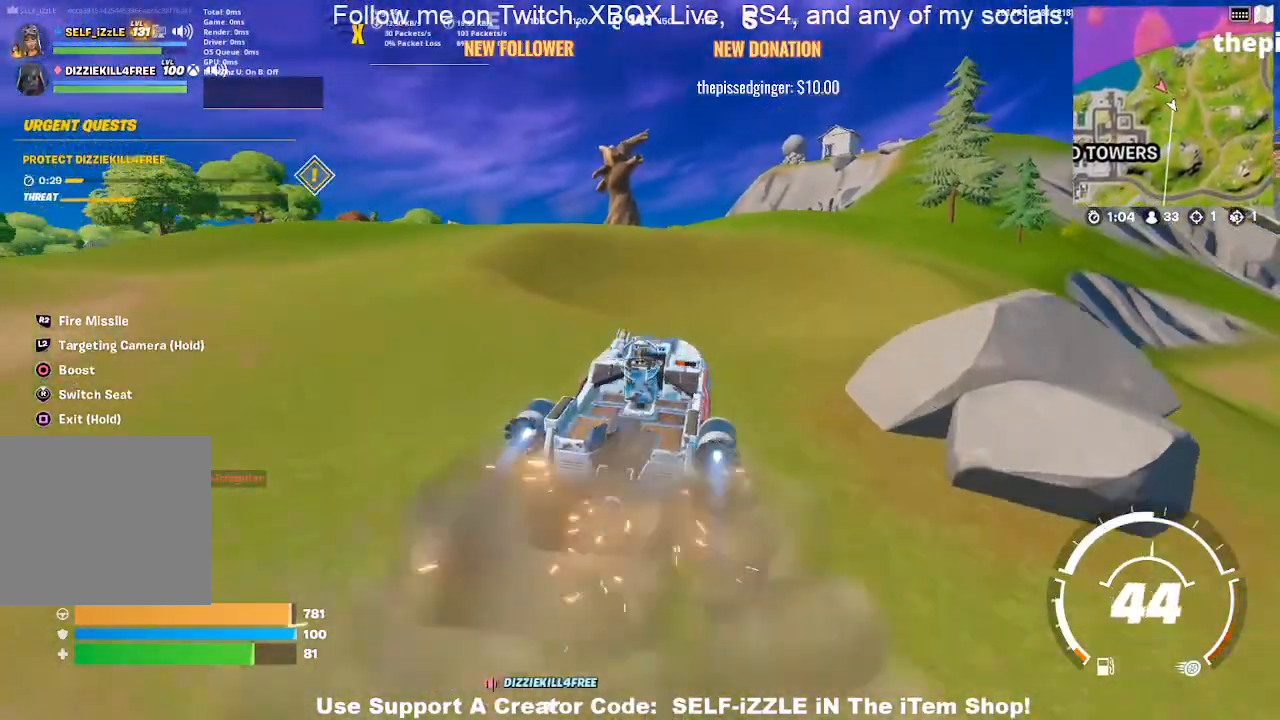
{"buttons": [], "left_stick": "up", "right_stick": "center", "events": []}
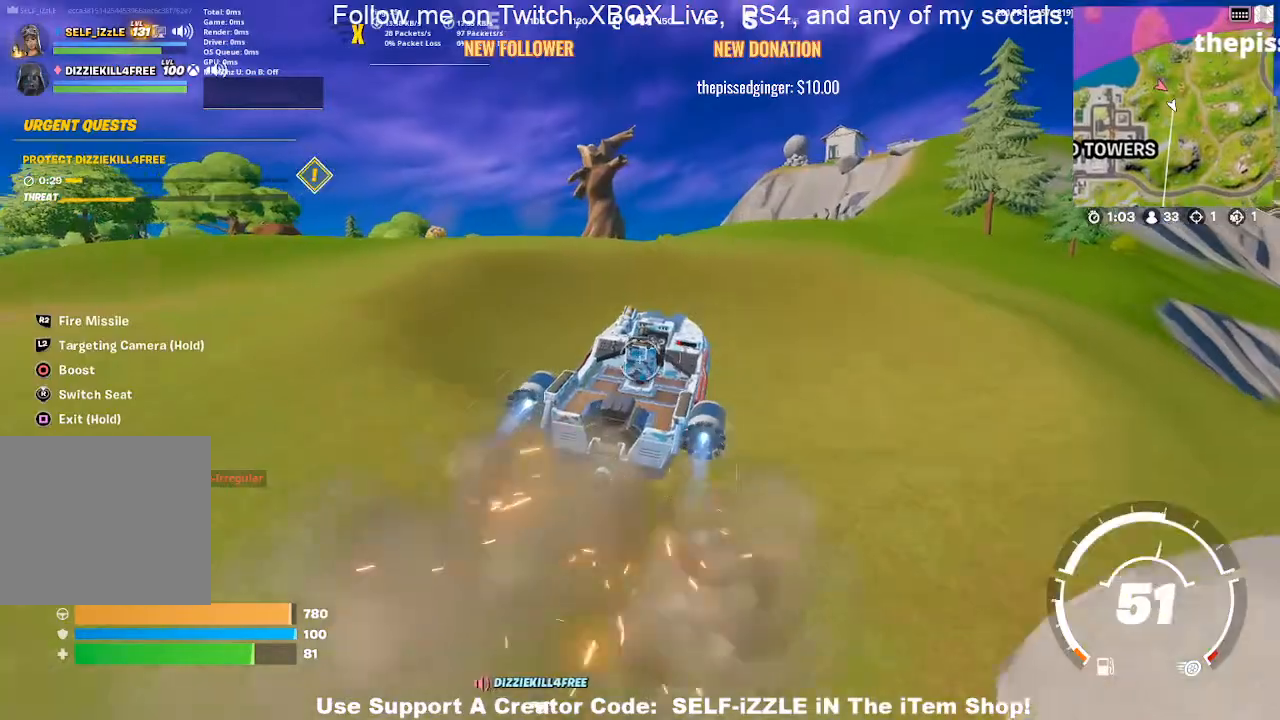
{"buttons": [], "left_stick": "up", "right_stick": "center", "events": []}
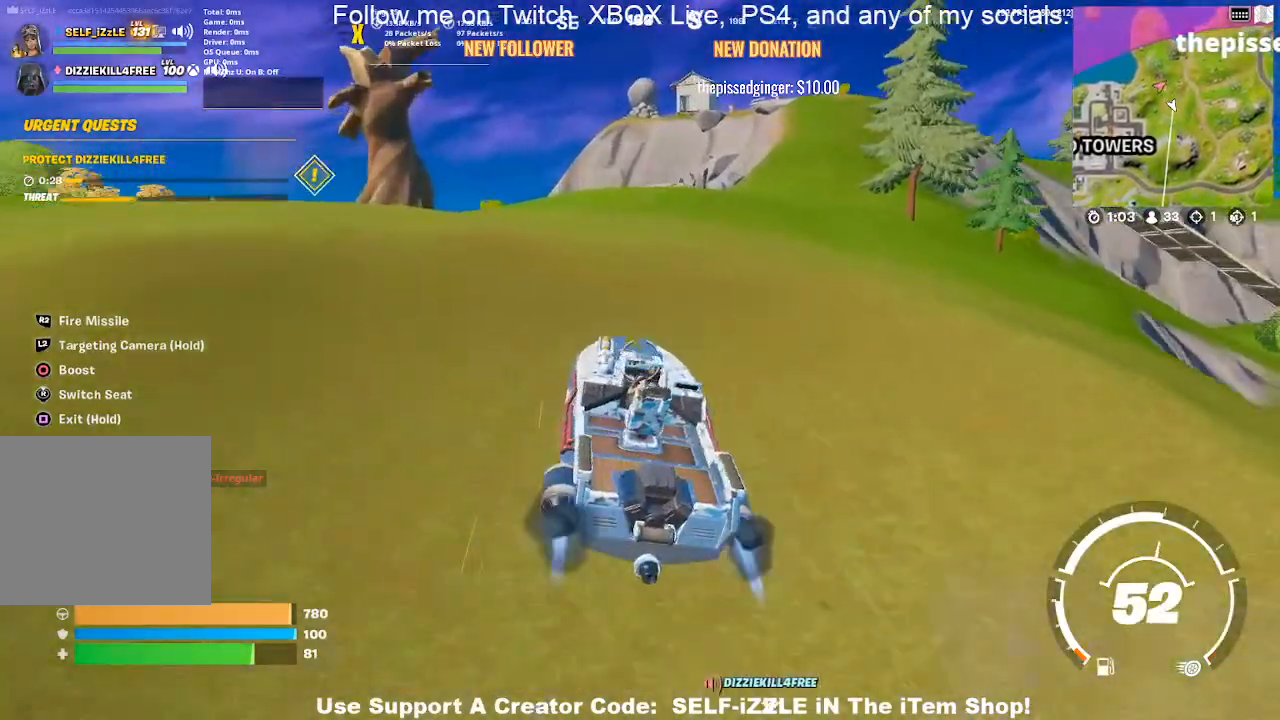
{"buttons": [], "left_stick": "up", "right_stick": "center", "events": []}
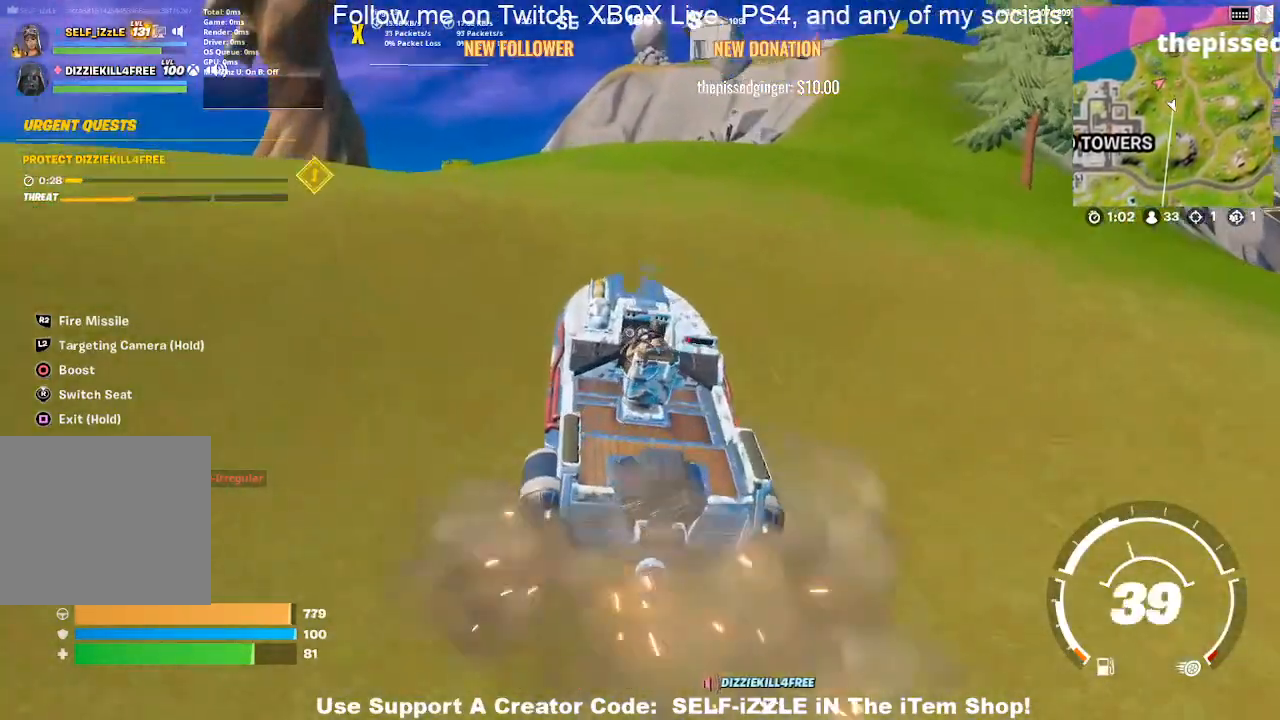
{"buttons": [], "left_stick": "up-right", "right_stick": "right", "events": [[367, "left_stick", "up-right"], [500, "right_stick", "right"]]}
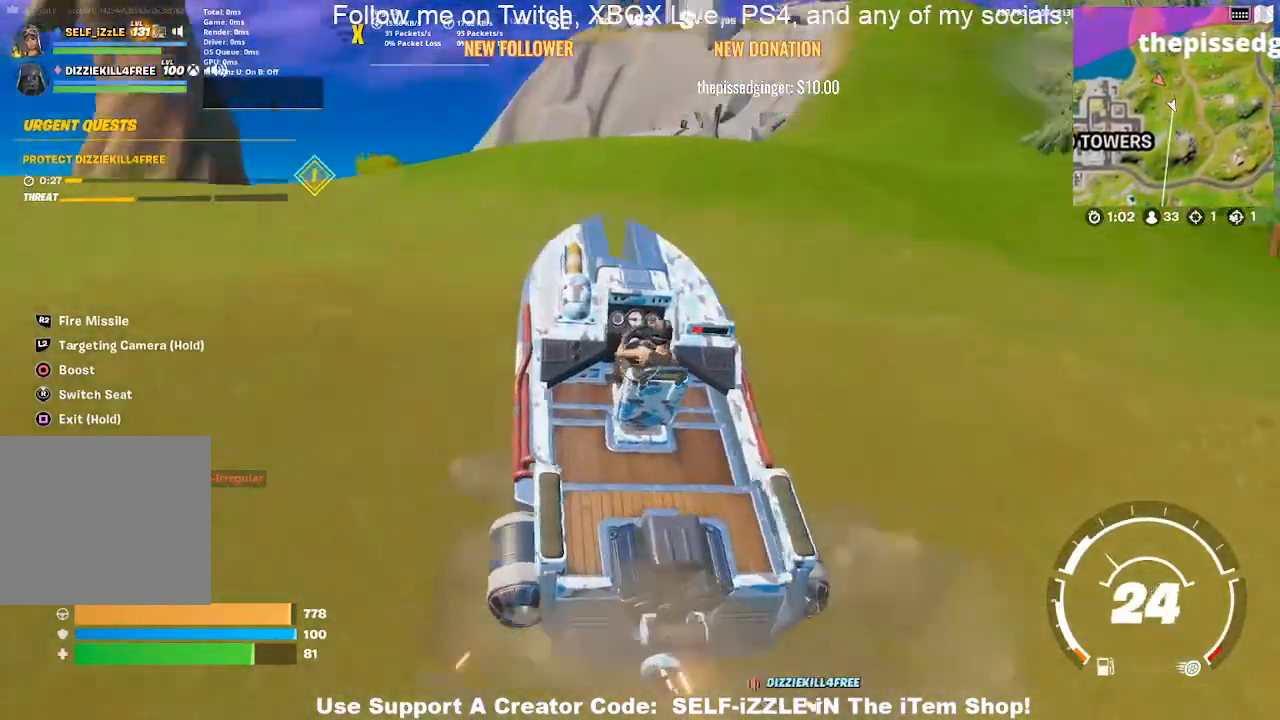
{"buttons": [], "left_stick": "up", "right_stick": "center", "events": [[133, "right_stick", "center"], [400, "left_stick", "up"]]}
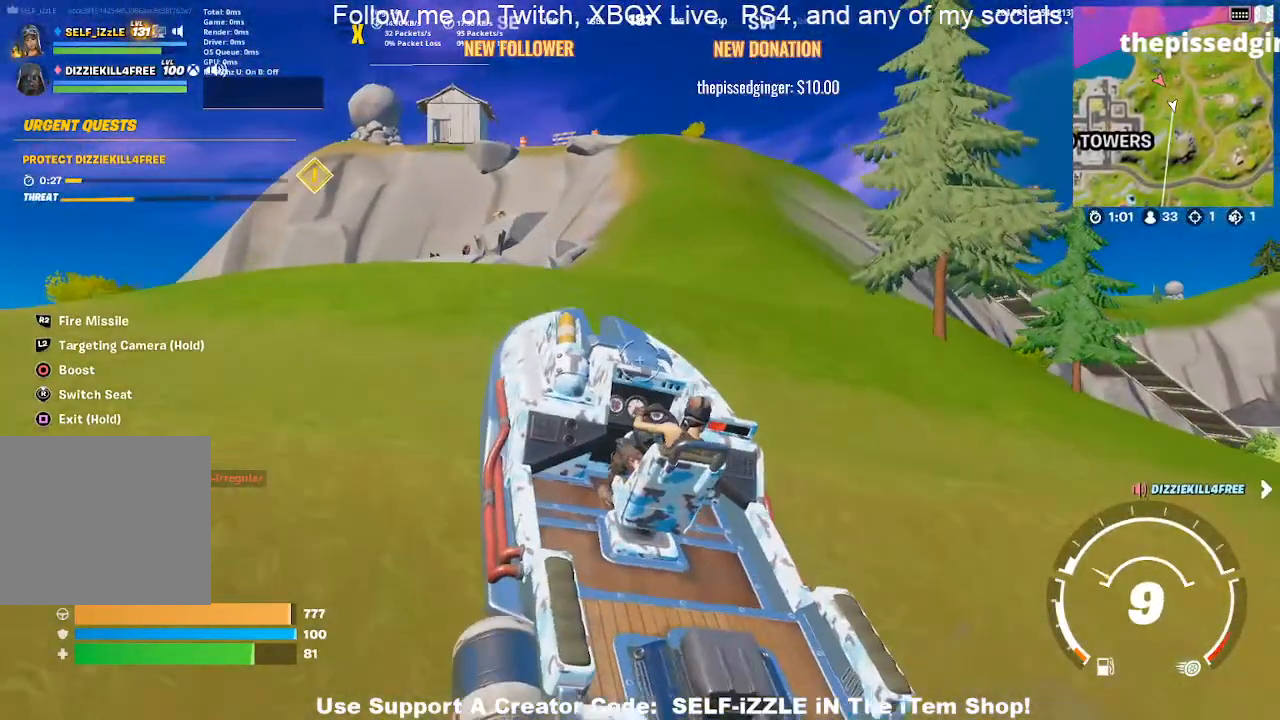
{"buttons": [], "left_stick": "up", "right_stick": "center", "events": []}
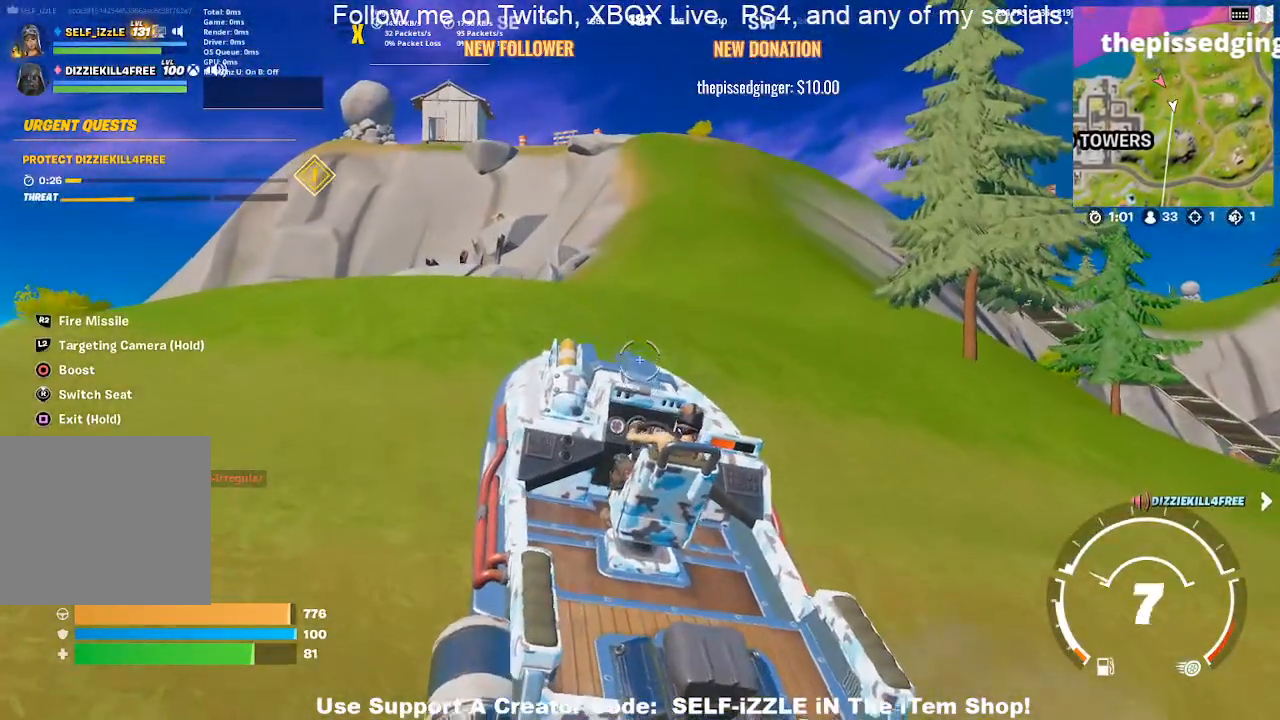
{"buttons": [], "left_stick": "up", "right_stick": "center", "events": []}
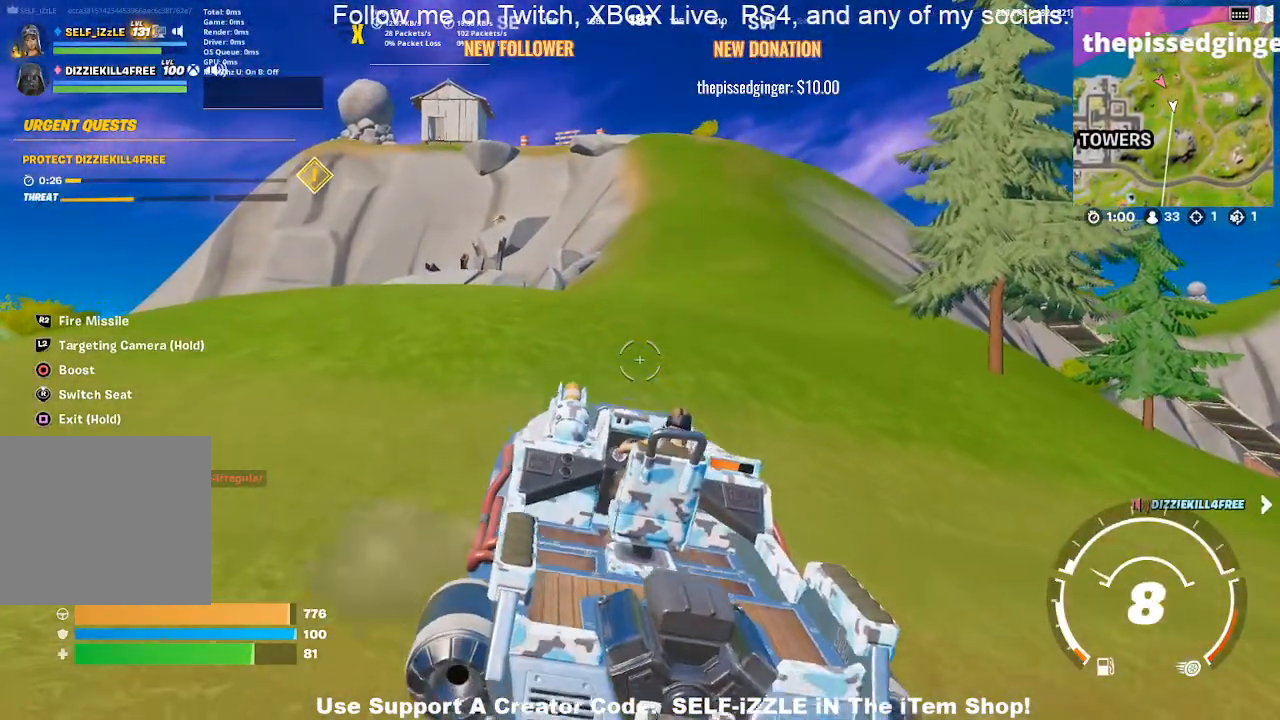
{"buttons": [], "left_stick": "up", "right_stick": "center", "events": []}
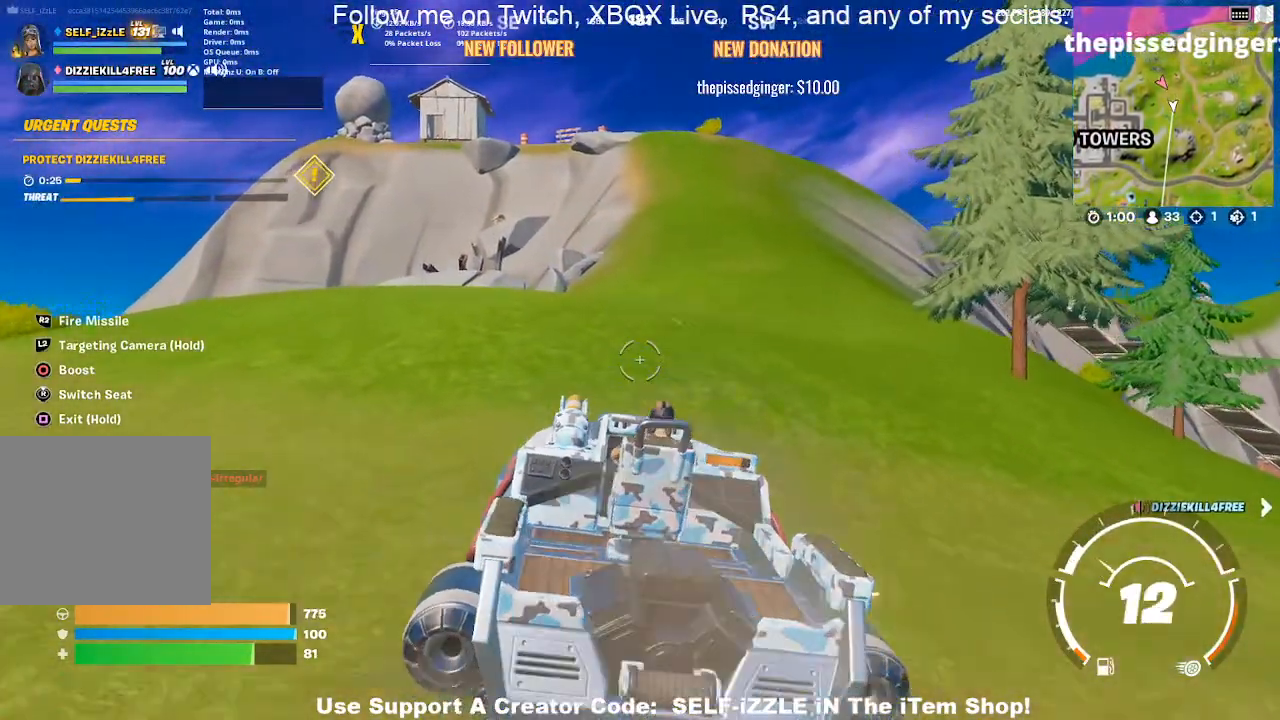
{"buttons": [], "left_stick": "up", "right_stick": "center", "events": []}
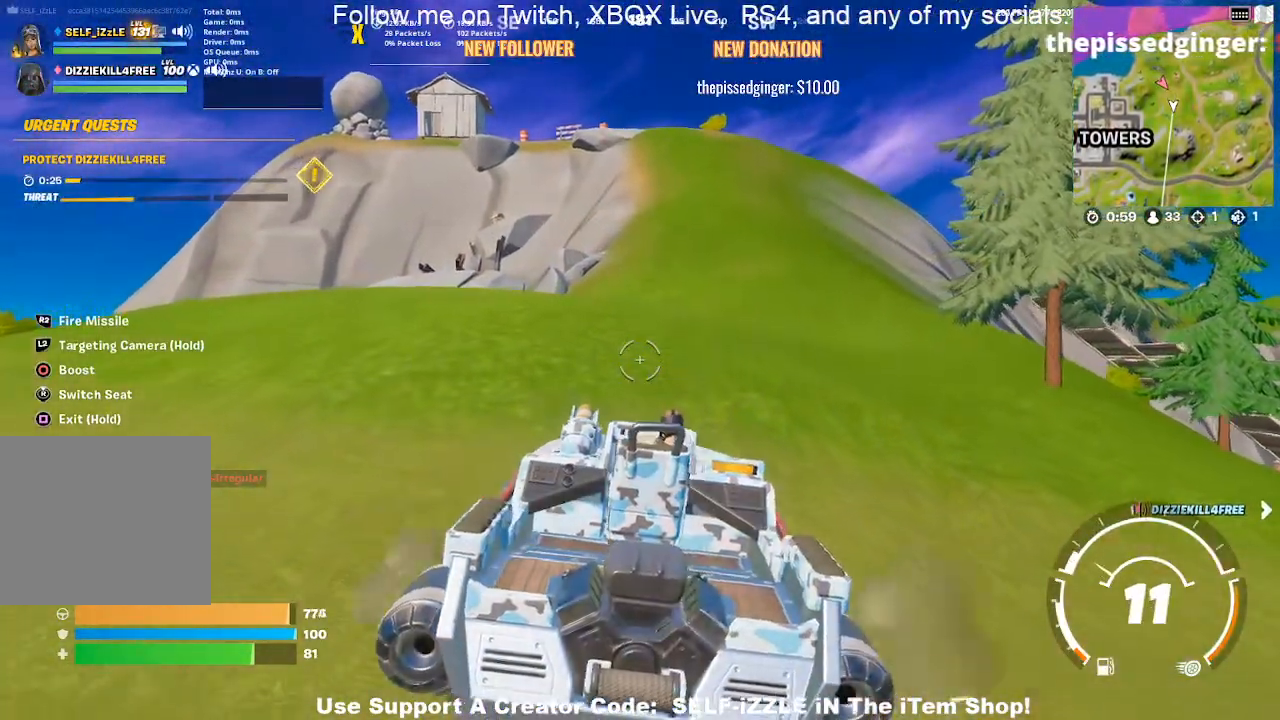
{"buttons": [], "left_stick": "up", "right_stick": "center", "events": []}
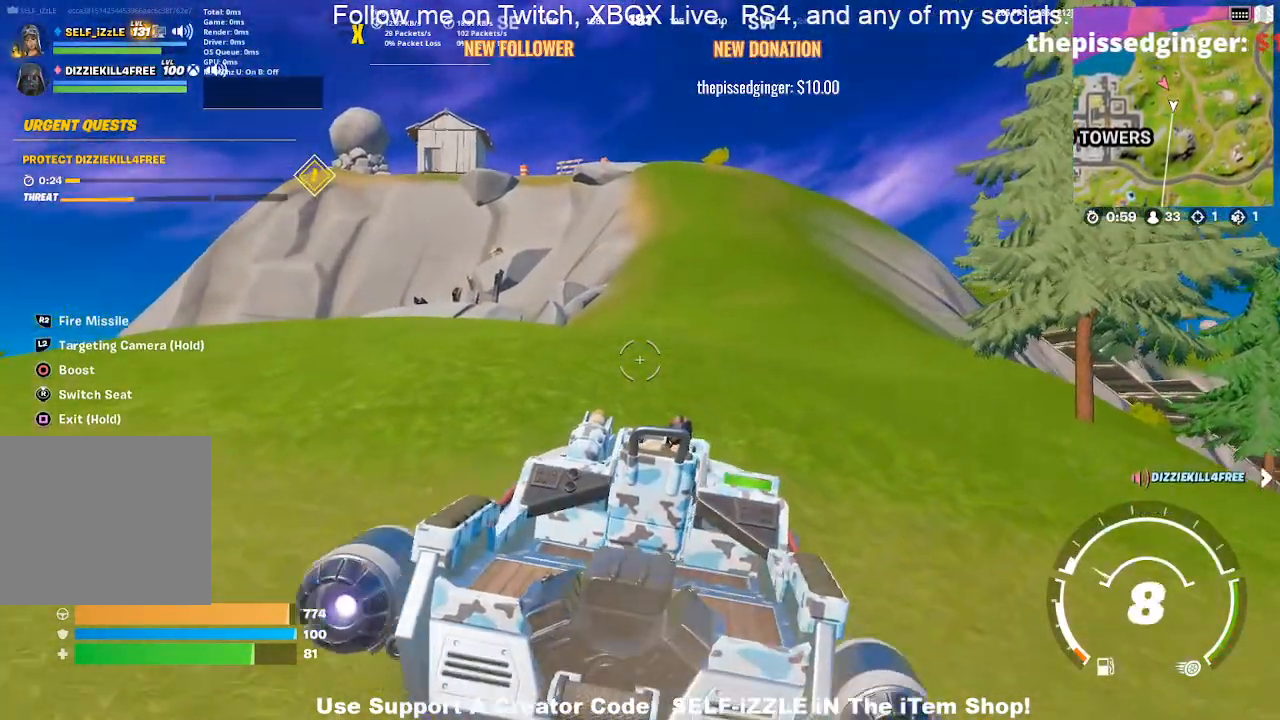
{"buttons": ["CIRCLE"], "left_stick": "up", "right_stick": "center", "events": [[300, "CIRCLE", "down"]]}
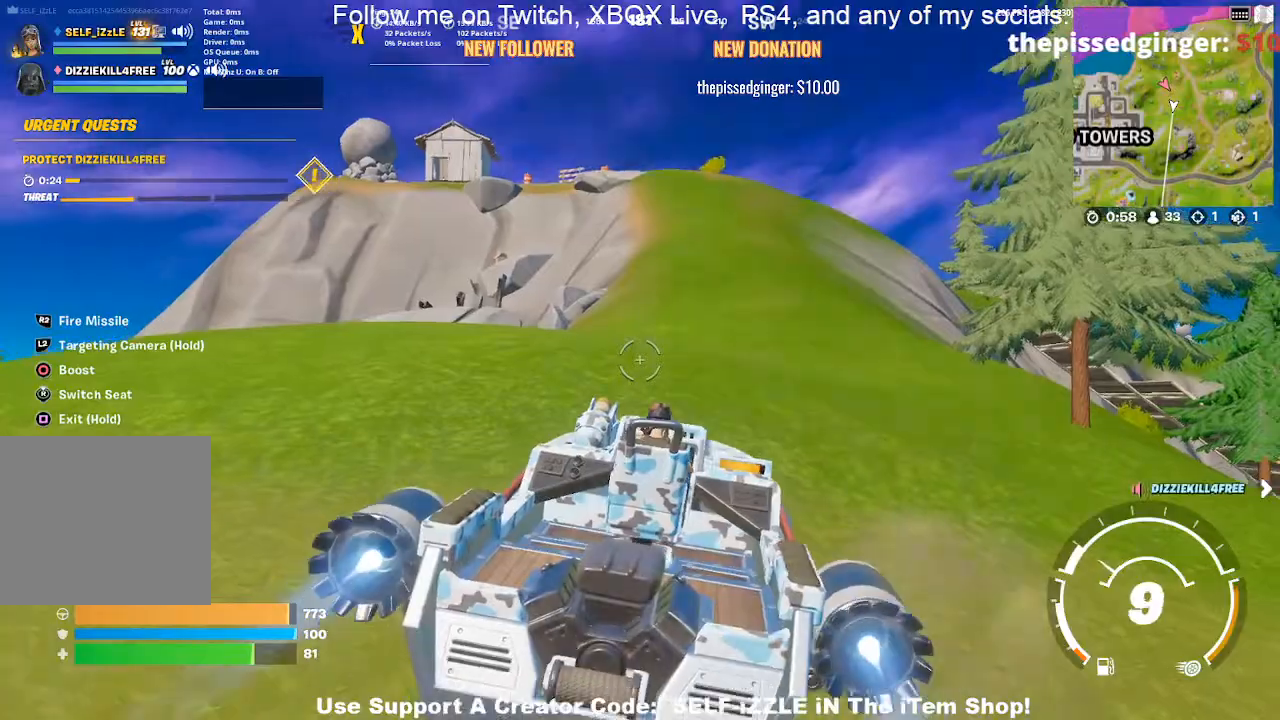
{"buttons": [], "left_stick": "up", "right_stick": "center", "events": [[133, "CIRCLE", "up"]]}
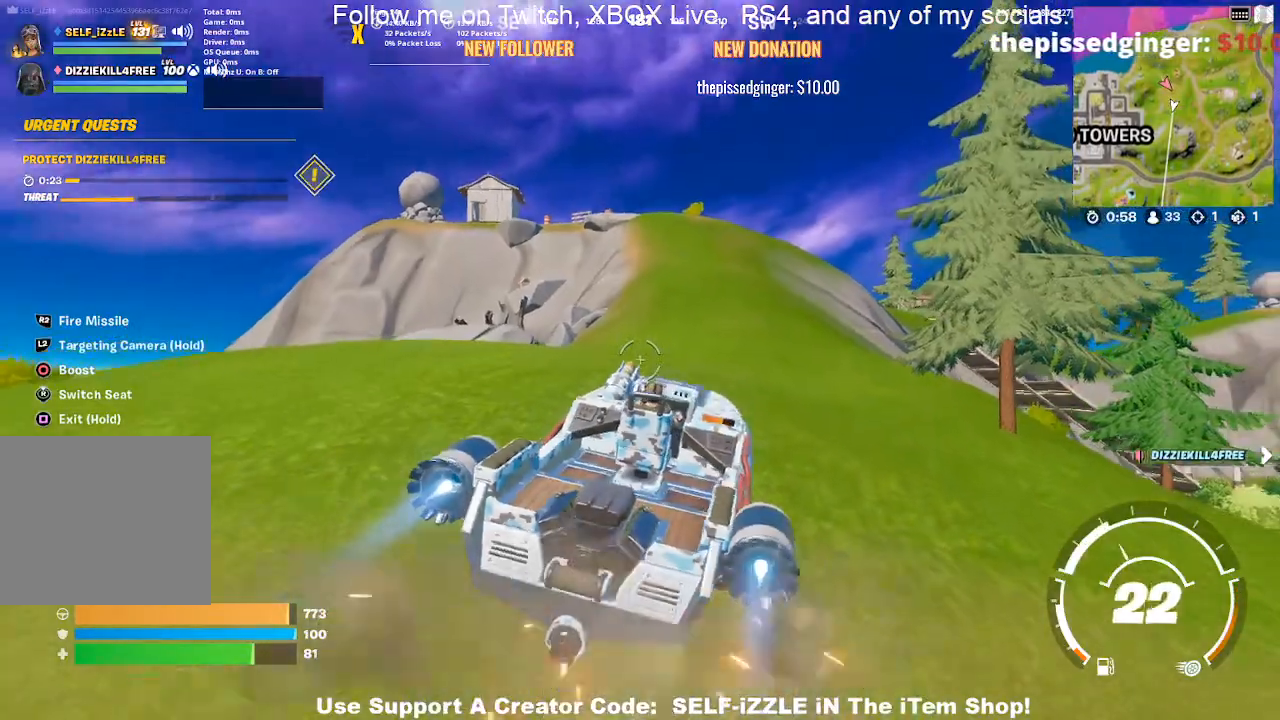
{"buttons": [], "left_stick": "up", "right_stick": "center", "events": []}
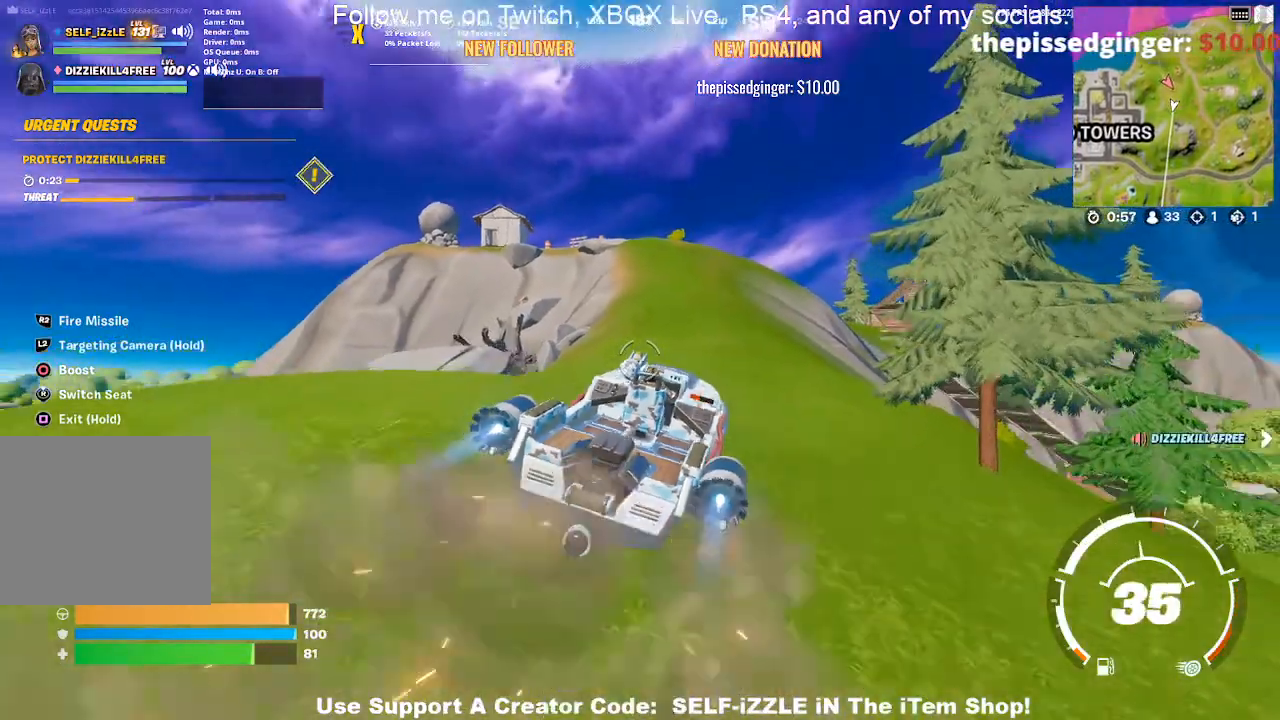
{"buttons": [], "left_stick": "up", "right_stick": "center", "events": []}
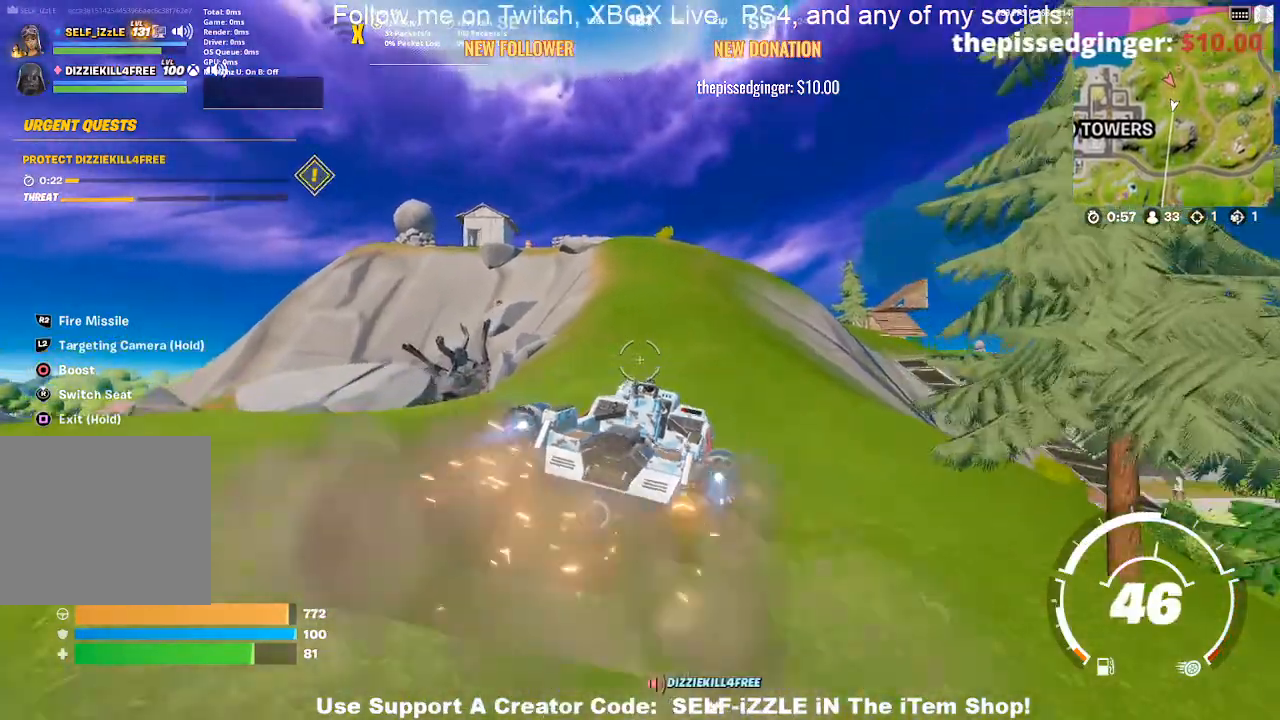
{"buttons": [], "left_stick": "up", "right_stick": "center", "events": []}
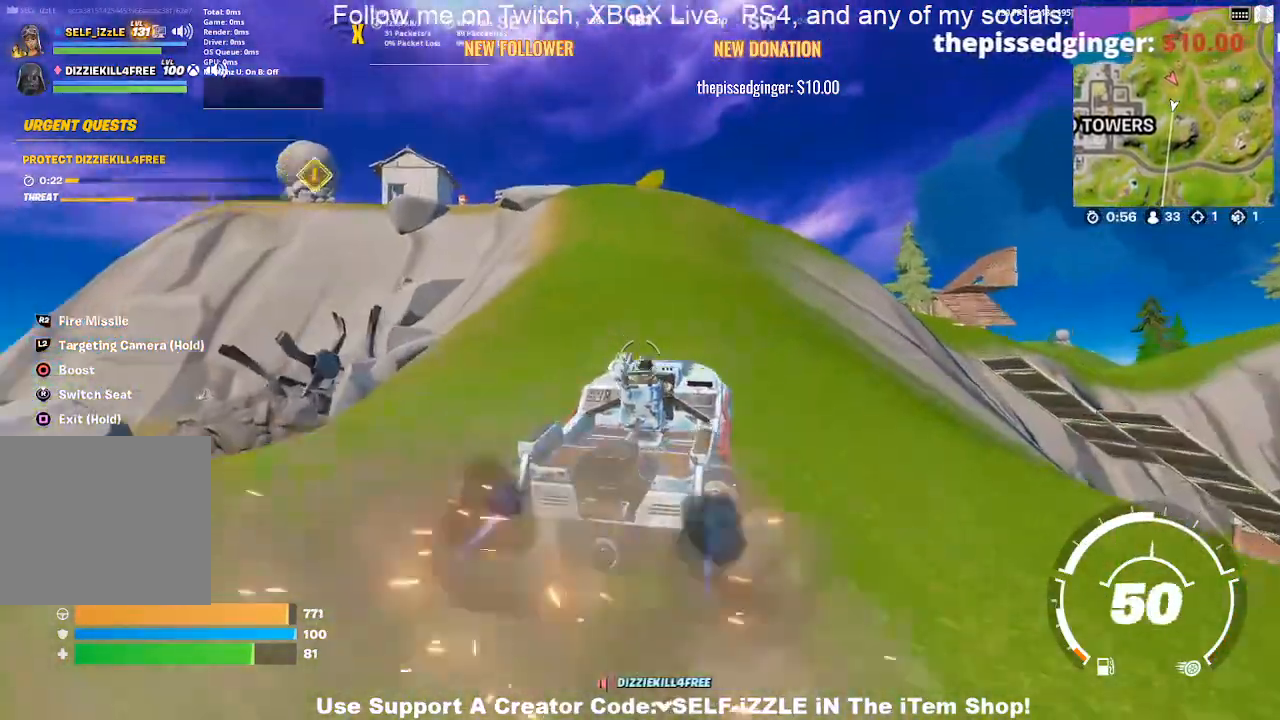
{"buttons": [], "left_stick": "up", "right_stick": "center", "events": []}
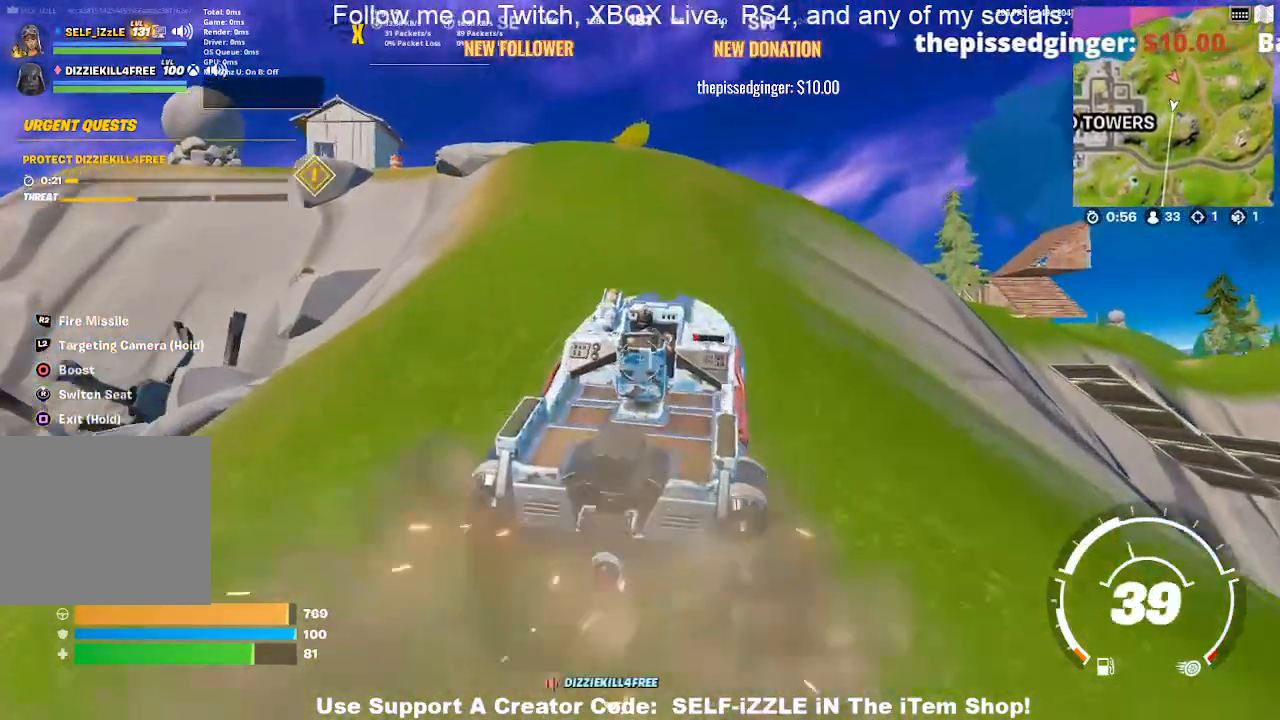
{"buttons": [], "left_stick": "up", "right_stick": "center", "events": []}
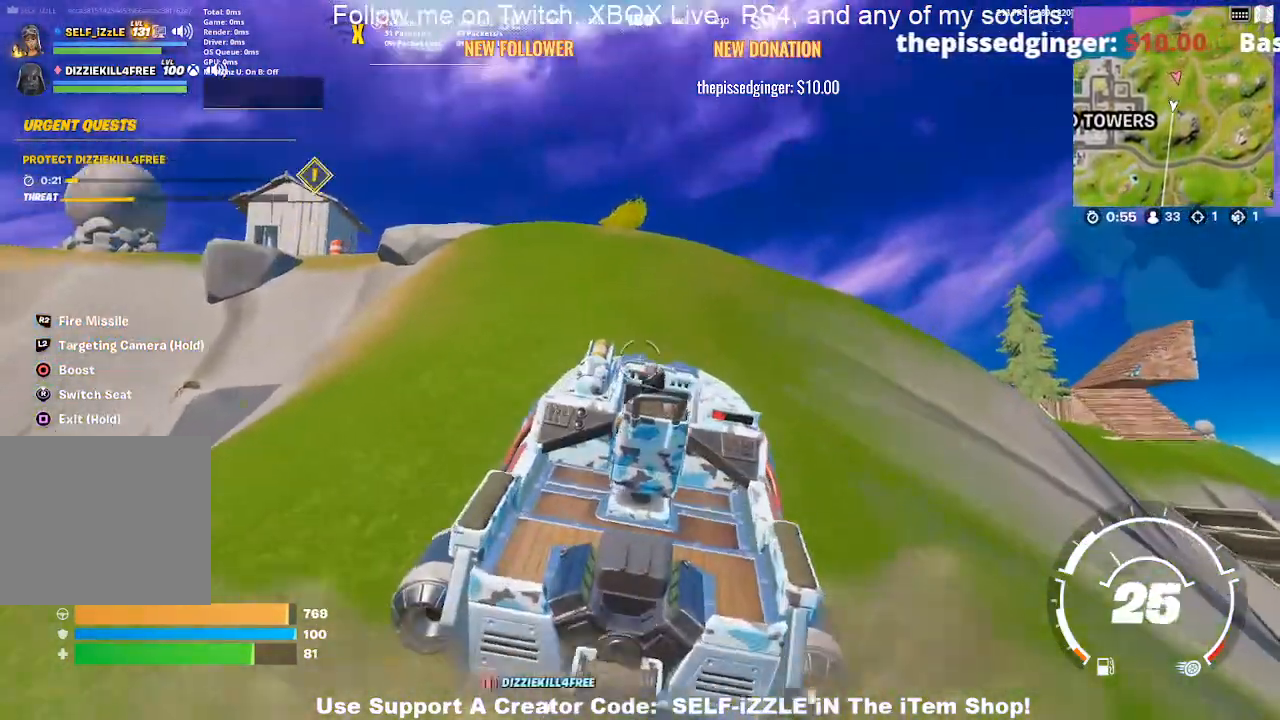
{"buttons": [], "left_stick": "up", "right_stick": "center", "events": []}
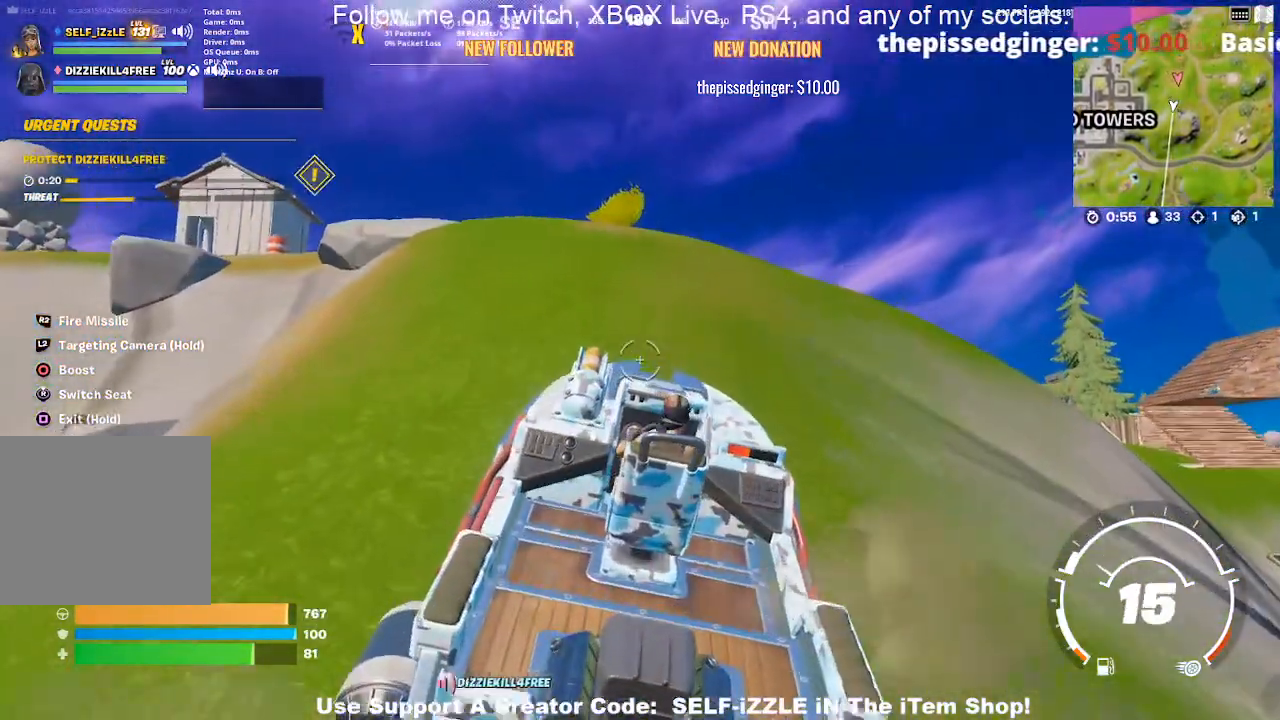
{"buttons": [], "left_stick": "up", "right_stick": "center", "events": []}
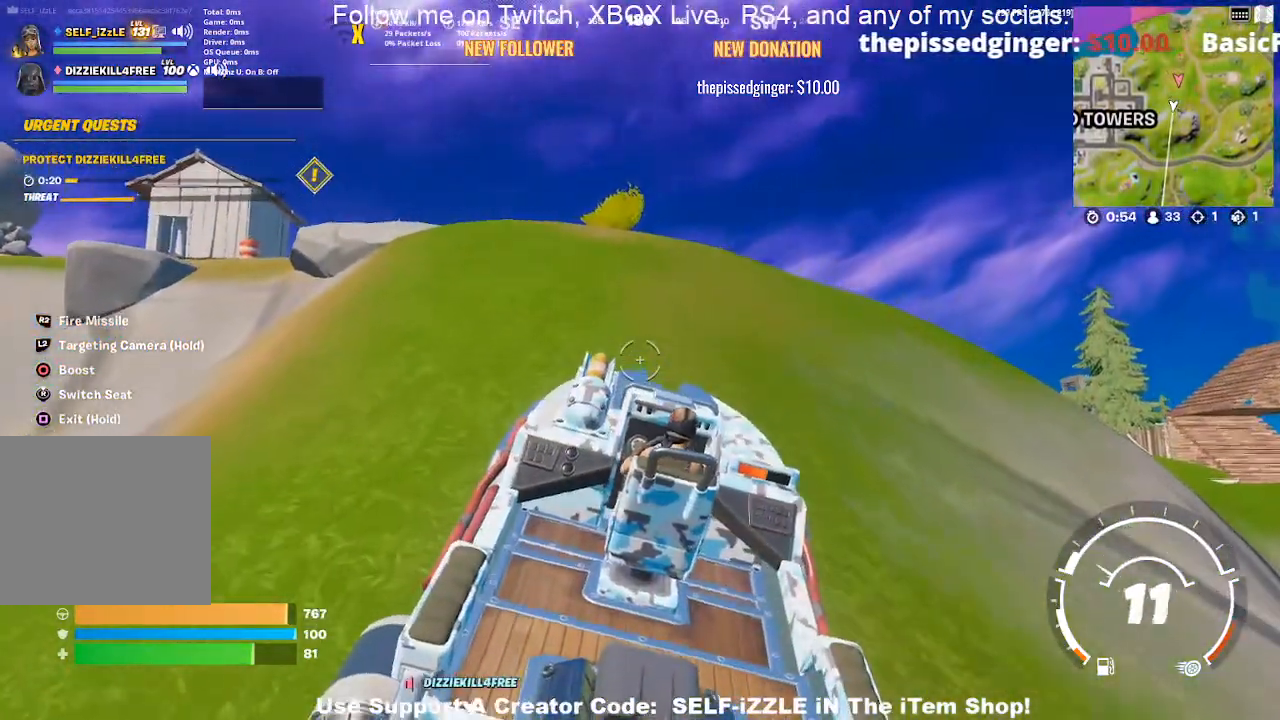
{"buttons": [], "left_stick": "up", "right_stick": "center", "events": []}
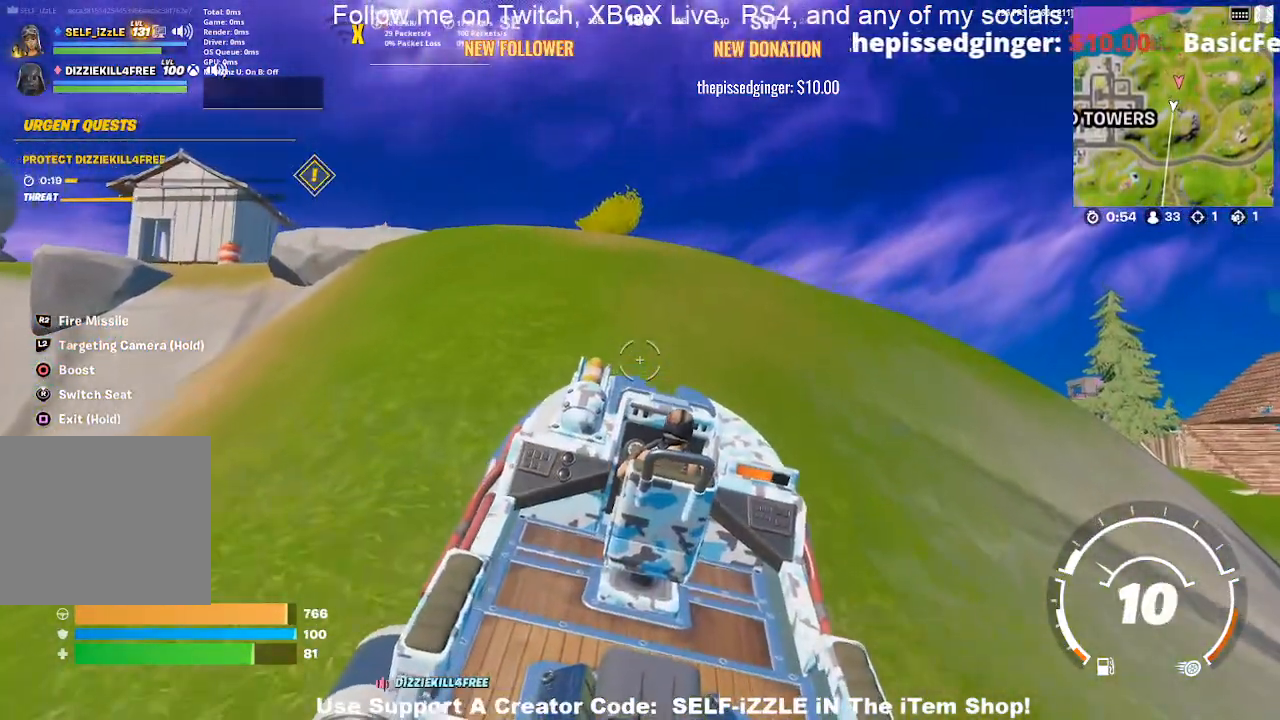
{"buttons": [], "left_stick": "up", "right_stick": "center", "events": []}
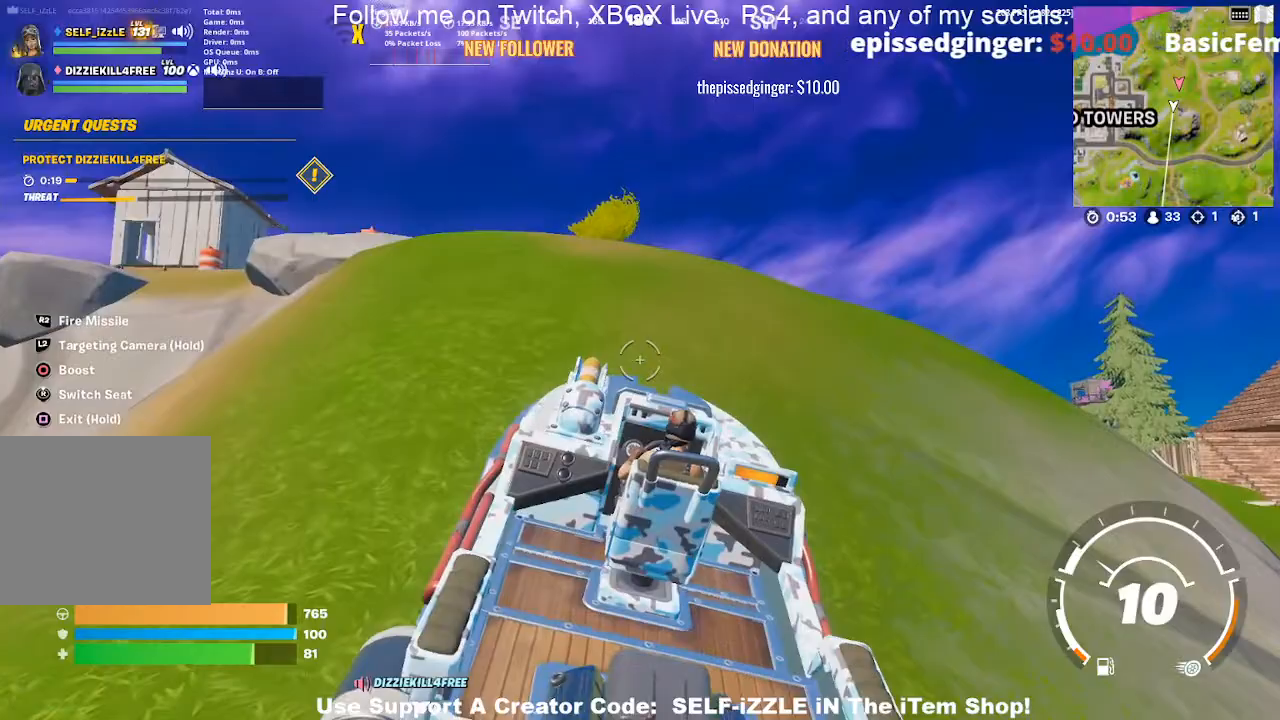
{"buttons": [], "left_stick": "up", "right_stick": "center", "events": []}
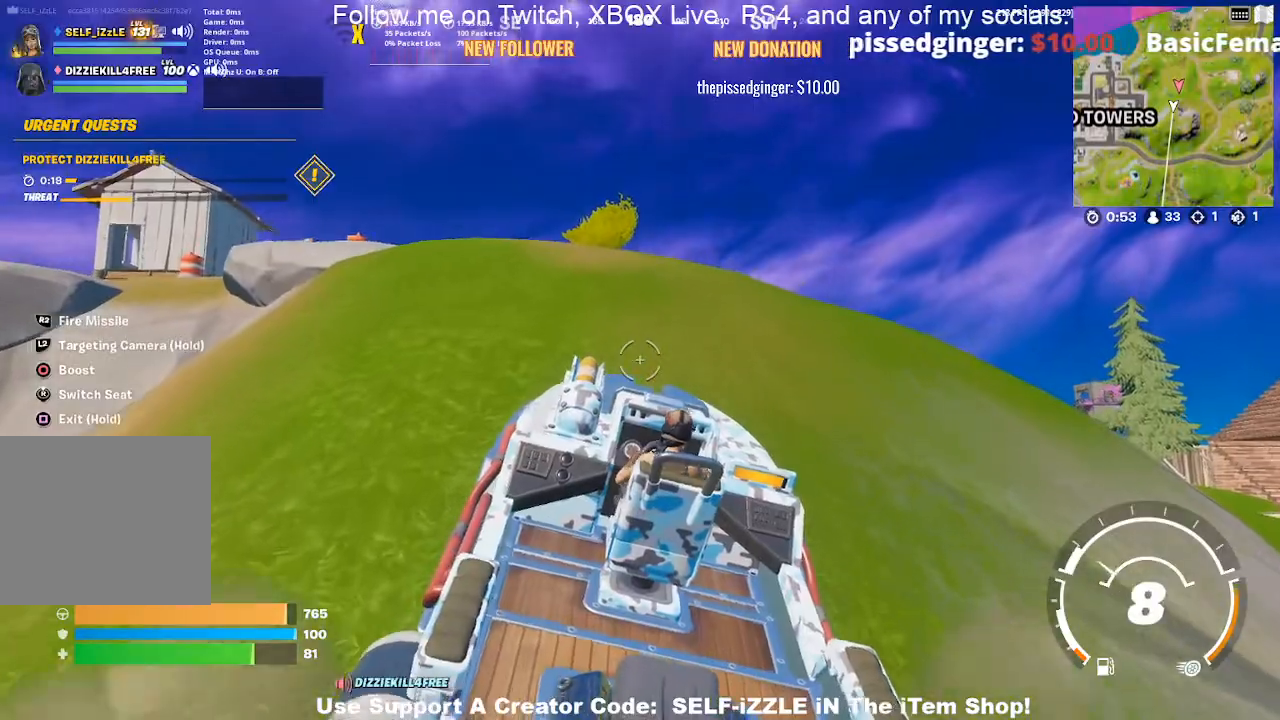
{"buttons": [], "left_stick": "up", "right_stick": "center", "events": [[167, "CIRCLE", "down"], [433, "CIRCLE", "up"]]}
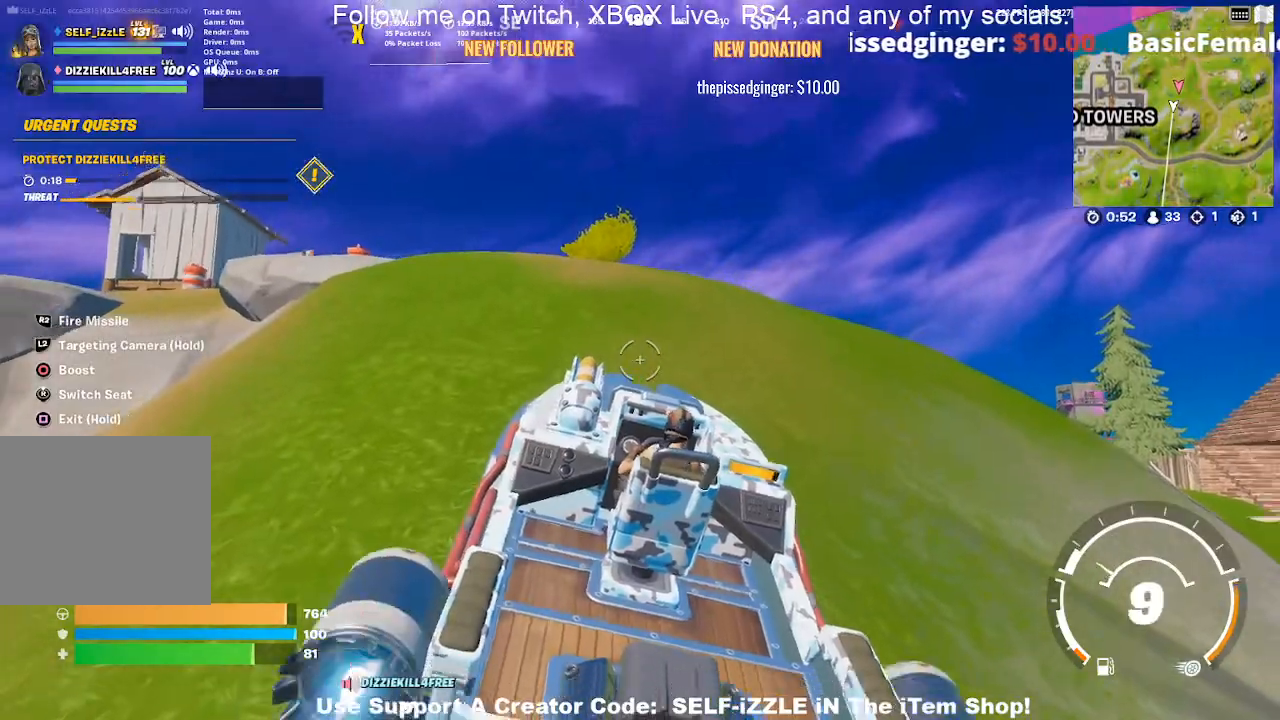
{"buttons": [], "left_stick": "up", "right_stick": "center", "events": [[67, "CIRCLE", "down"], [233, "CIRCLE", "up"]]}
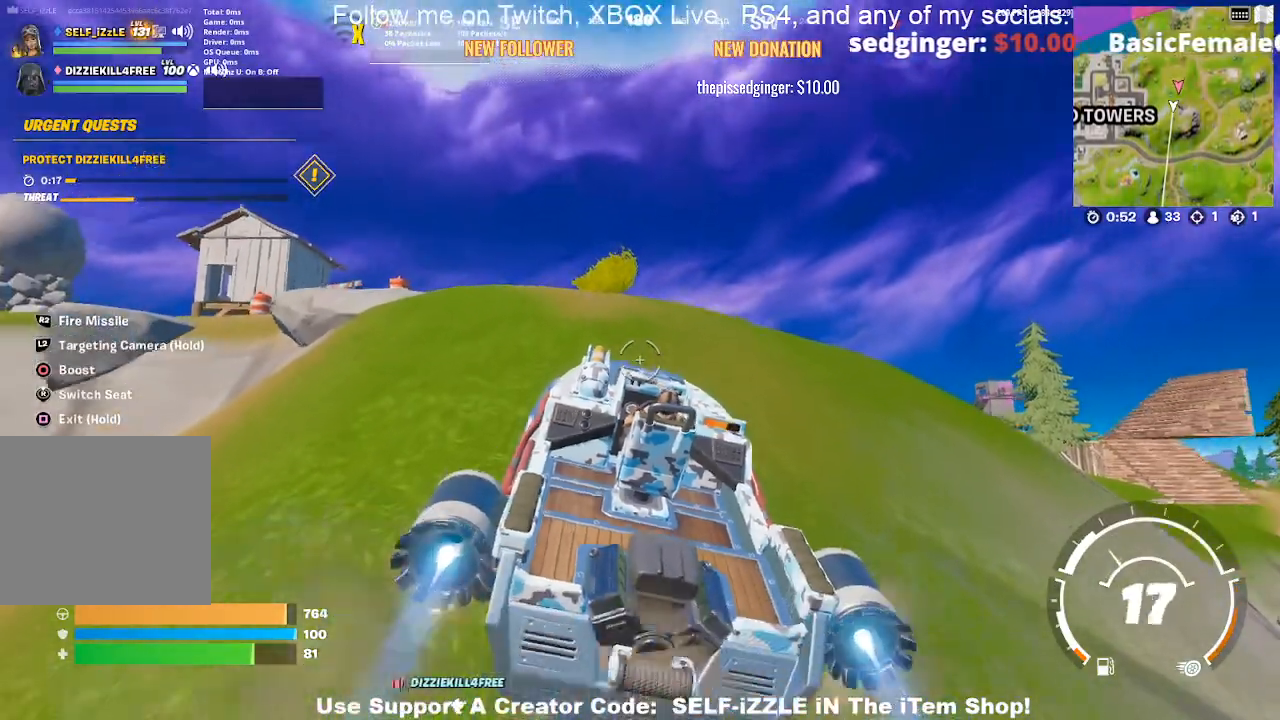
{"buttons": [], "left_stick": "up", "right_stick": "down", "events": [[400, "right_stick", "down"]]}
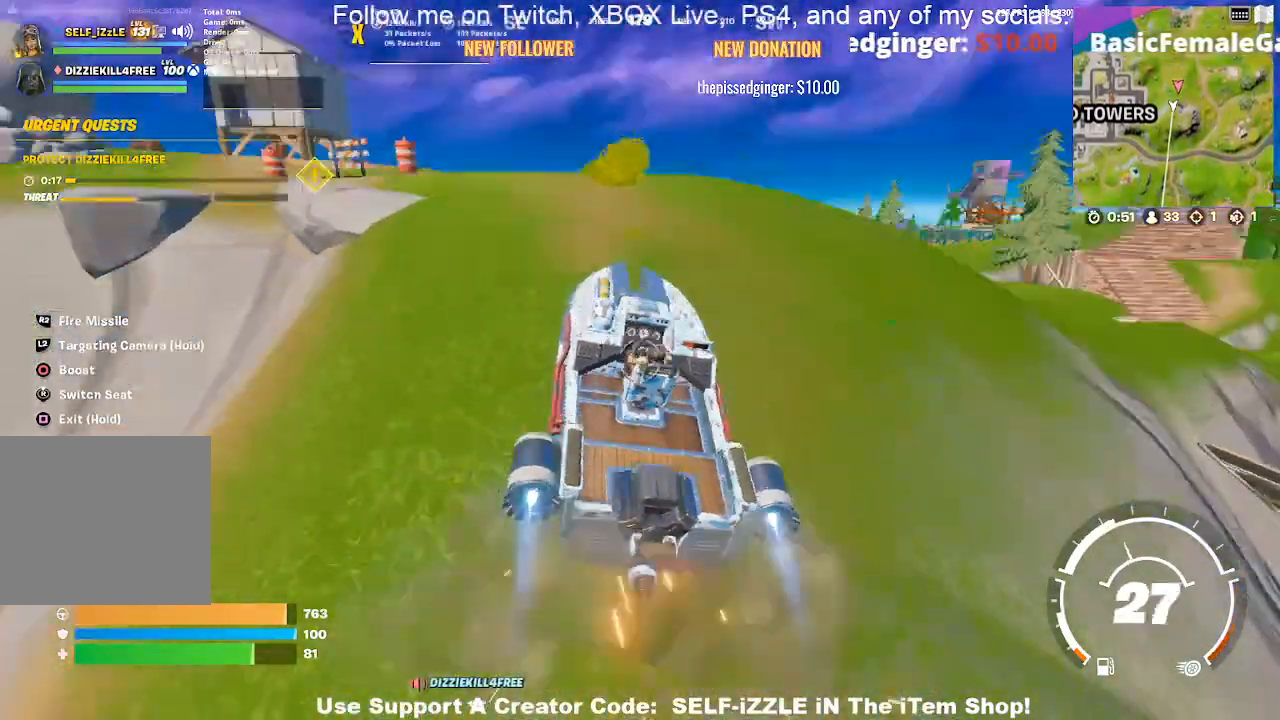
{"buttons": [], "left_stick": "up", "right_stick": "center", "events": [[33, "right_stick", "center"], [367, "right_stick", "left"], [433, "right_stick", "center"]]}